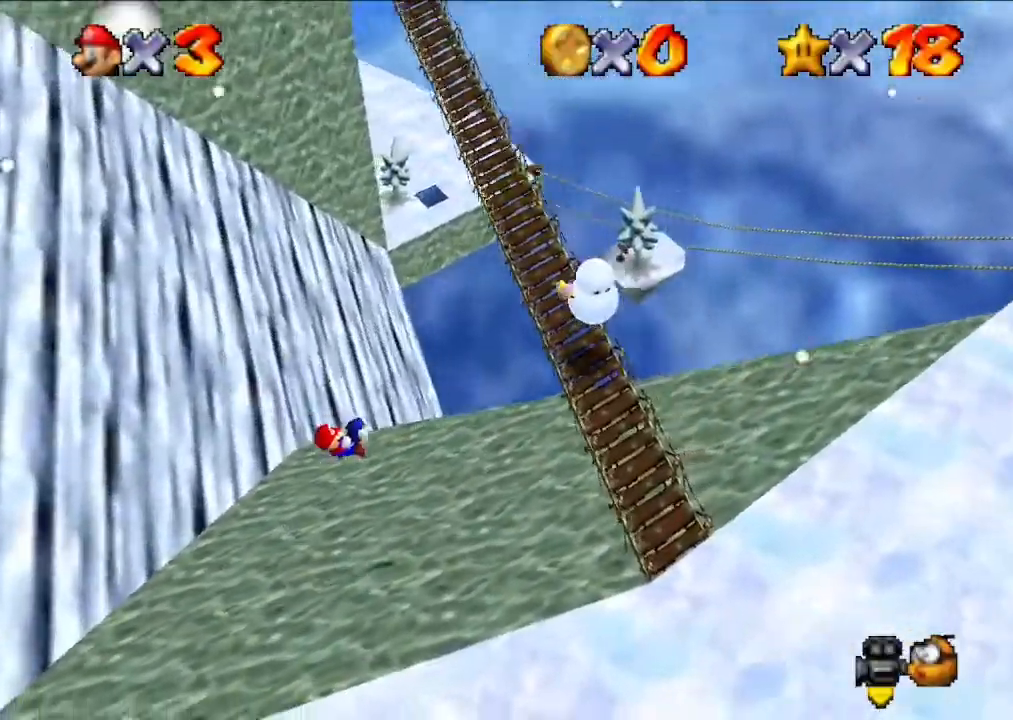
Gameplay with a controller (Nintendo layout); each line is a JSON object with the inputs held at the frame after it. "events" lists button and stick changes between this image and that frame as [ms after this image, input, new state], when the widget could be followed in between. Not read: L3 R3.
{"buttons": [], "left_stick": "up", "events": [[233, "left_stick", "up"]]}
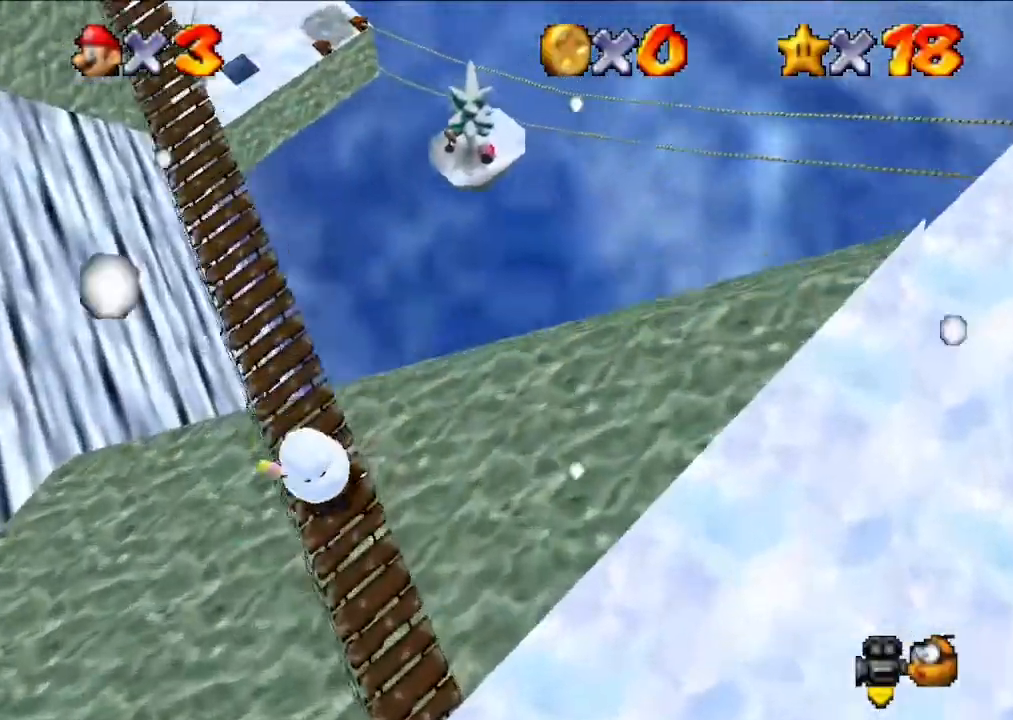
{"buttons": [], "left_stick": "up", "events": []}
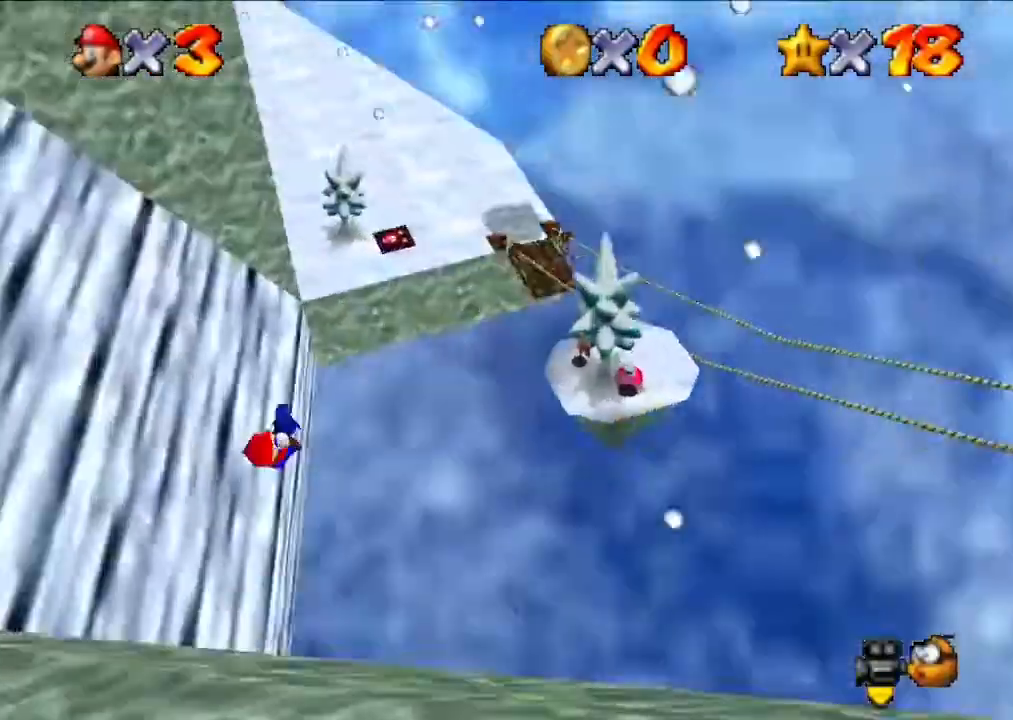
{"buttons": [], "left_stick": "up", "events": []}
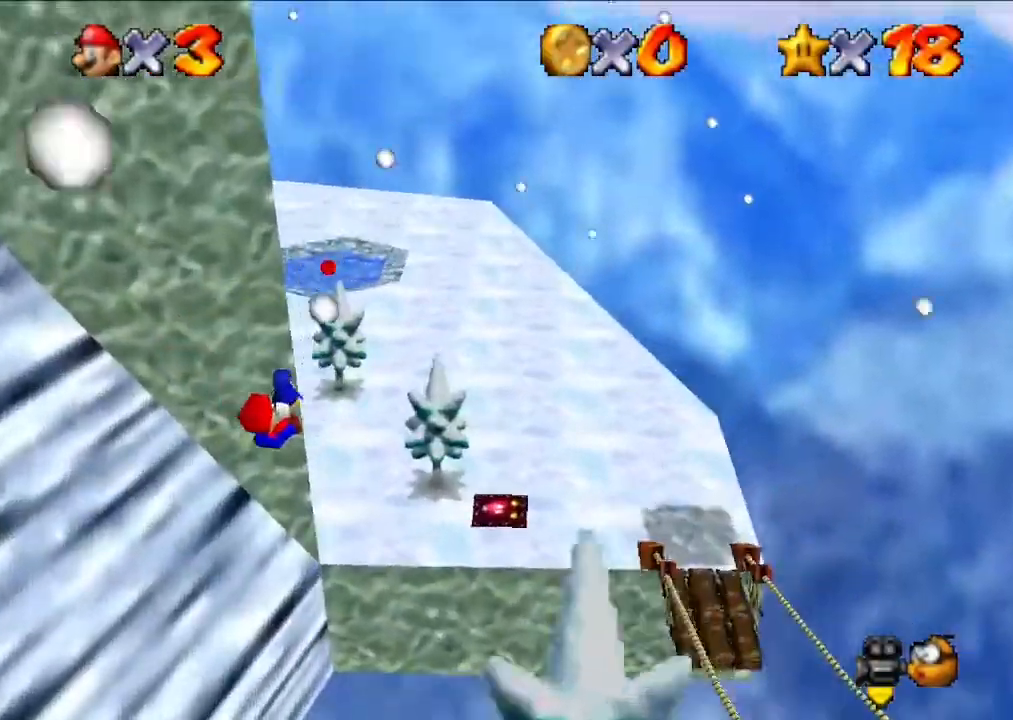
{"buttons": [], "left_stick": "up", "events": [[33, "left_stick", "up-left"], [233, "left_stick", "up"]]}
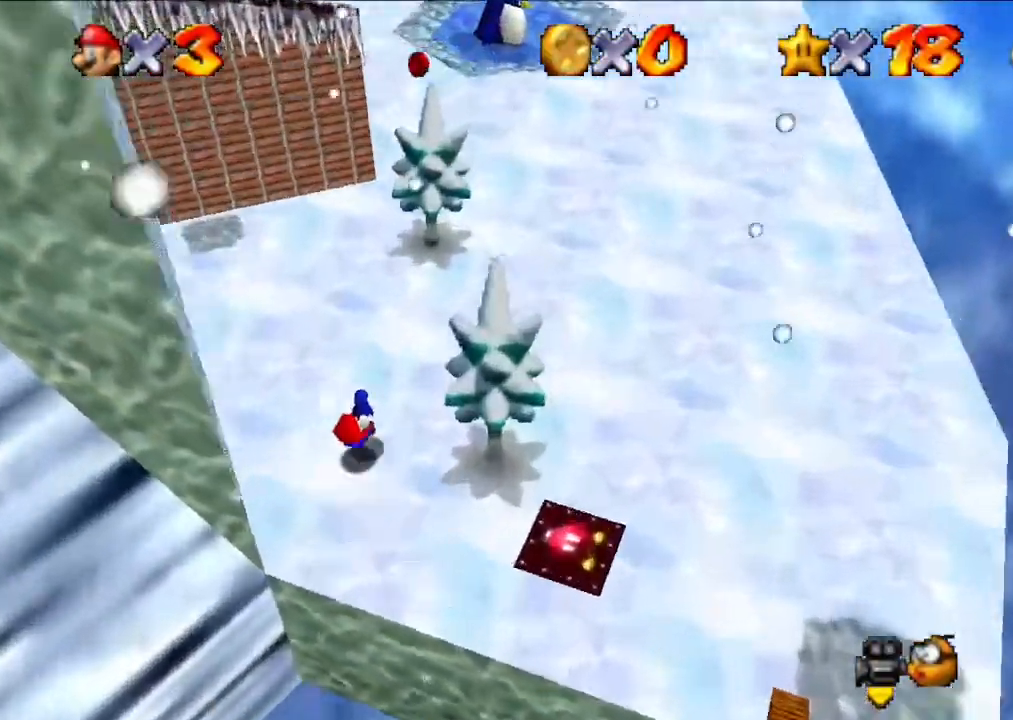
{"buttons": [], "left_stick": "up", "events": [[133, "left_stick", "up-right"], [400, "left_stick", "up"]]}
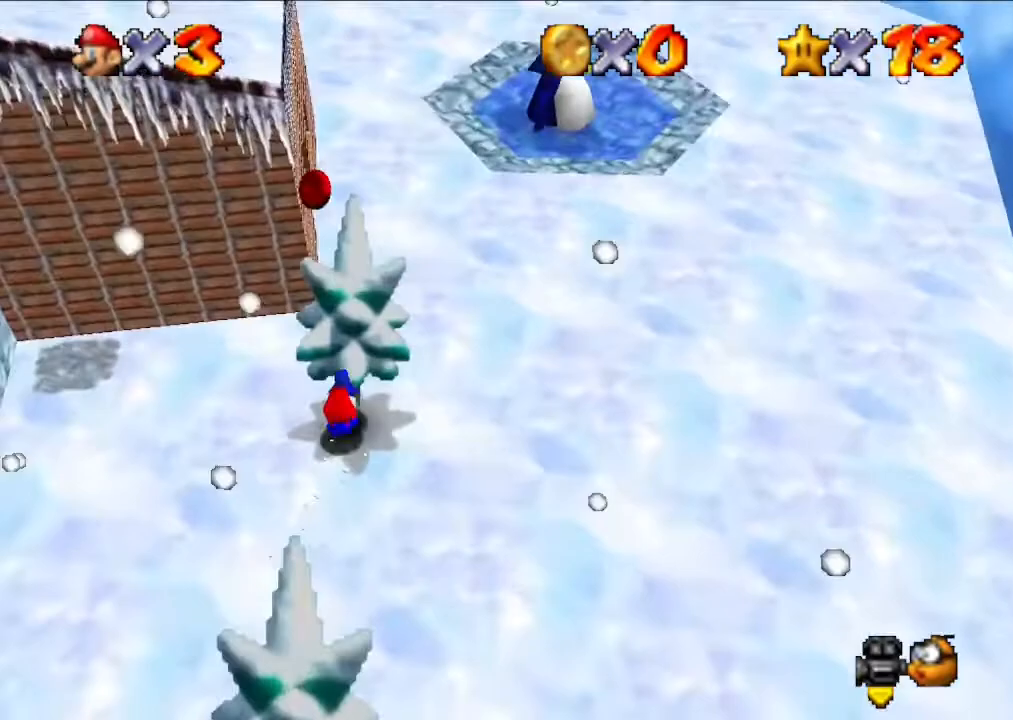
{"buttons": [], "left_stick": "up-right", "events": [[367, "left_stick", "up-right"]]}
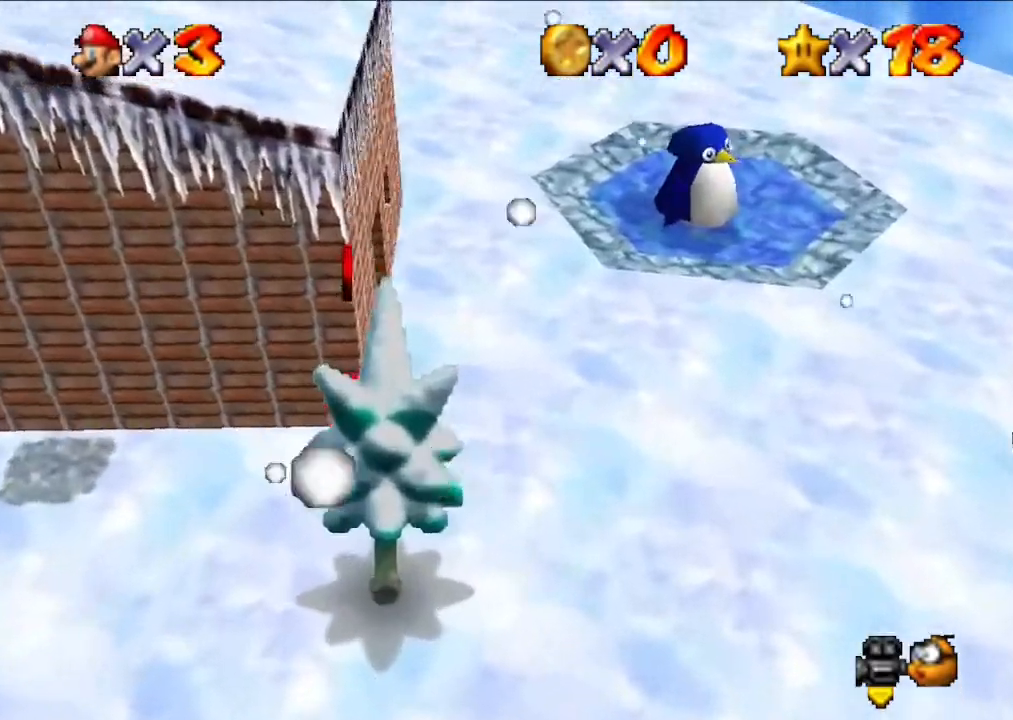
{"buttons": [], "left_stick": "up-right", "events": []}
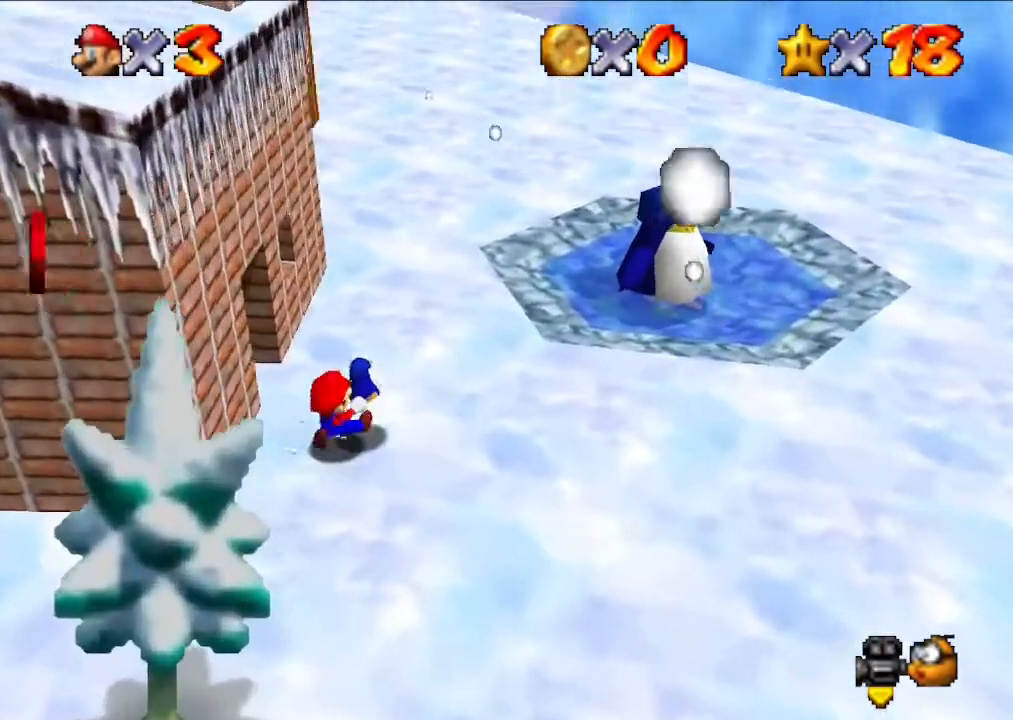
{"buttons": [], "left_stick": "up-right", "events": [[100, "left_stick", "right"], [467, "left_stick", "up-right"]]}
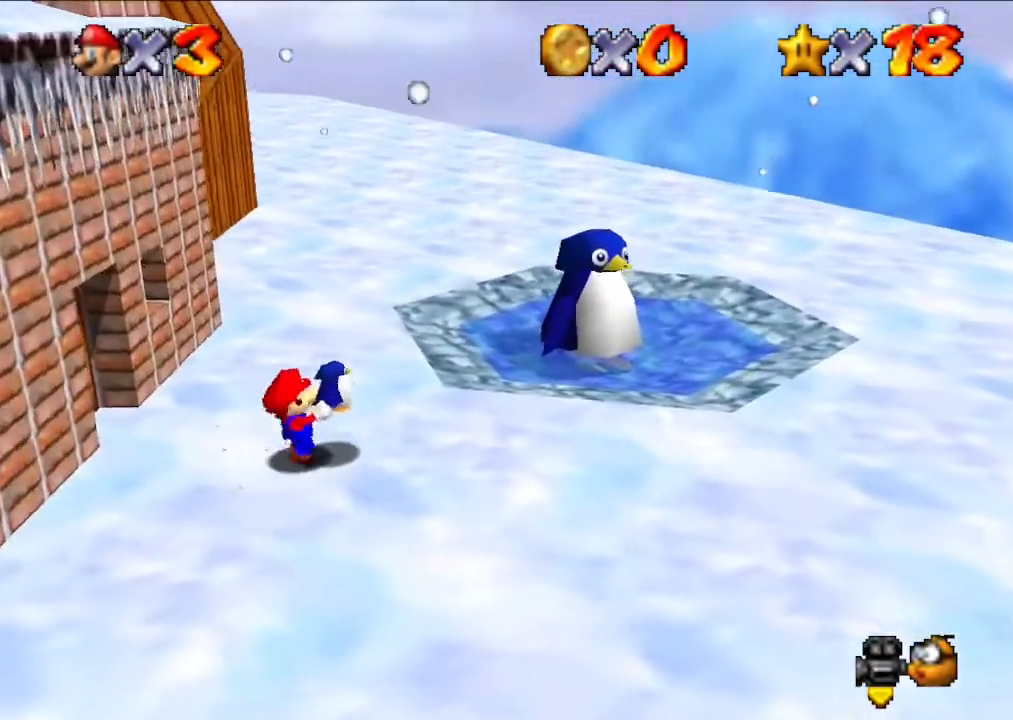
{"buttons": ["A"], "left_stick": "up-right", "events": [[300, "A", "down"]]}
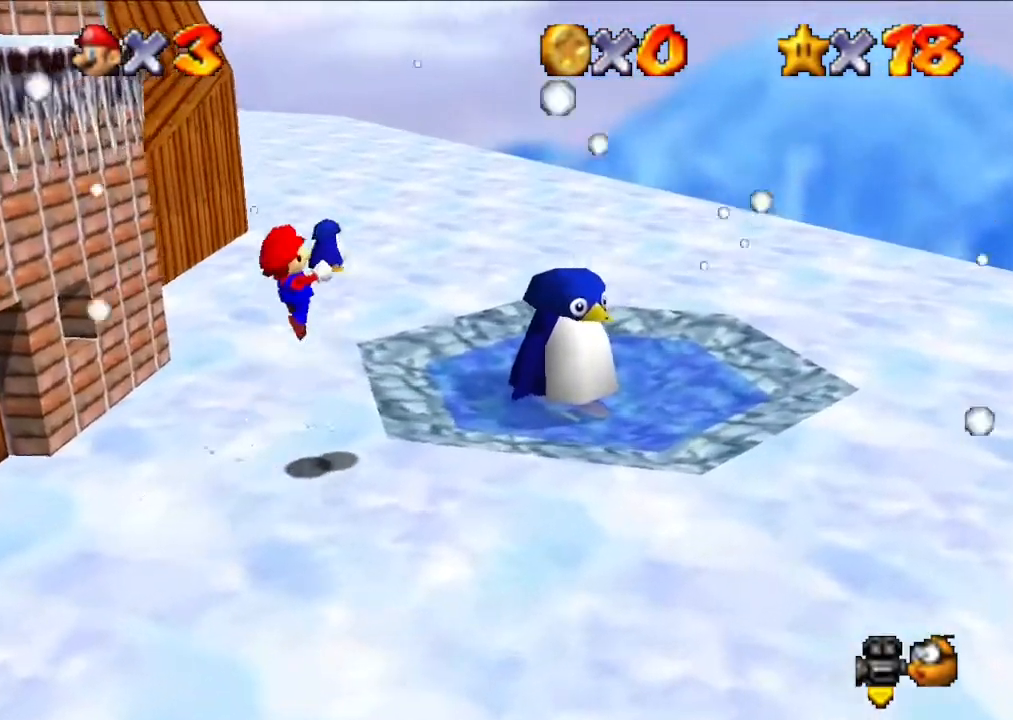
{"buttons": [], "left_stick": "right", "events": [[33, "A", "up"], [133, "left_stick", "right"]]}
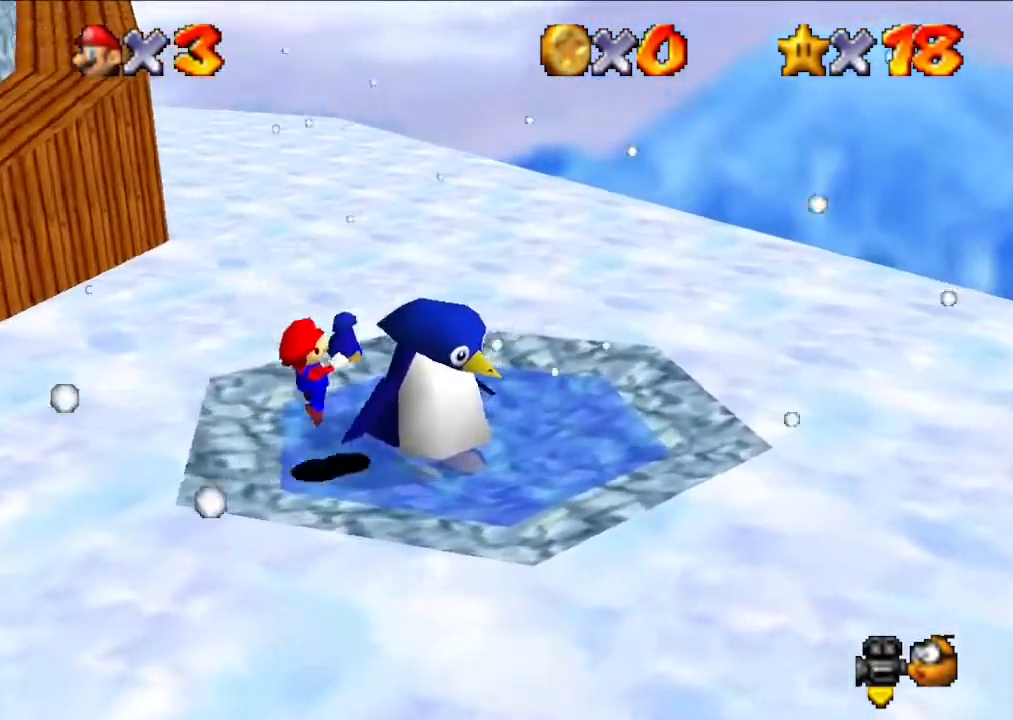
{"buttons": [], "left_stick": "center", "events": [[267, "left_stick", "center"]]}
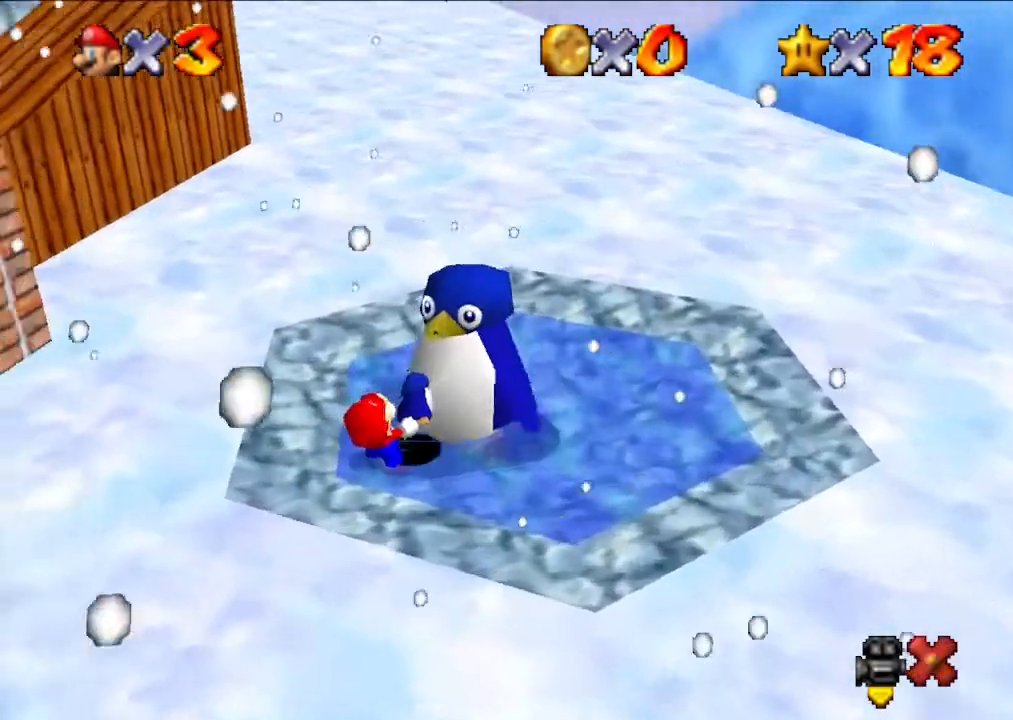
{"buttons": [], "left_stick": "center", "events": []}
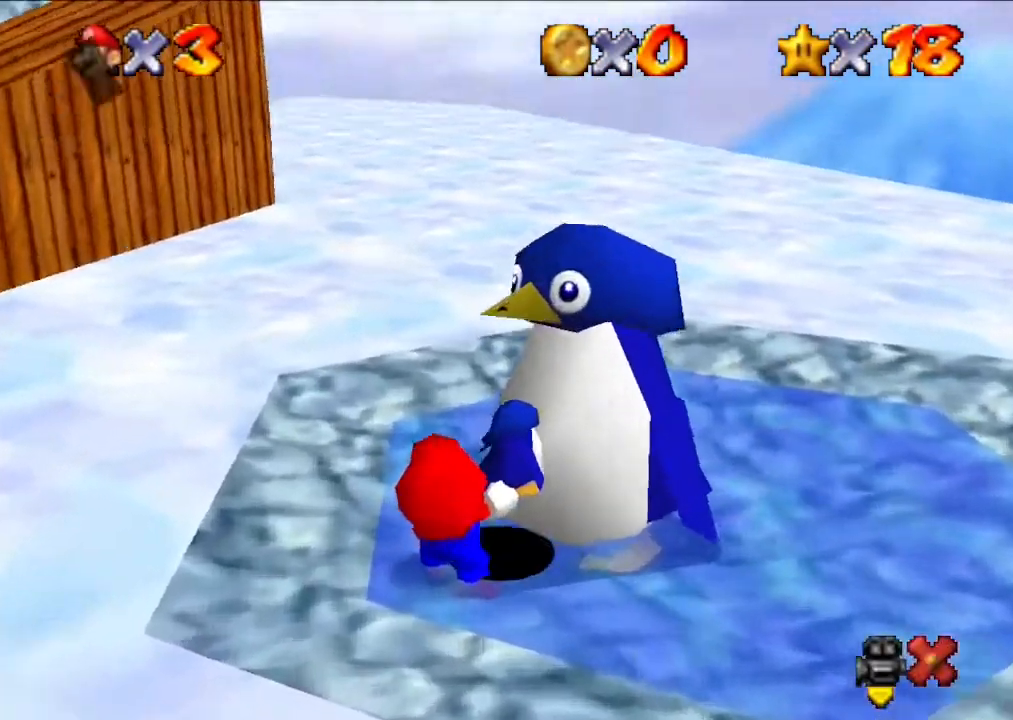
{"buttons": [], "left_stick": "center", "events": [[233, "A", "down"], [367, "A", "up"]]}
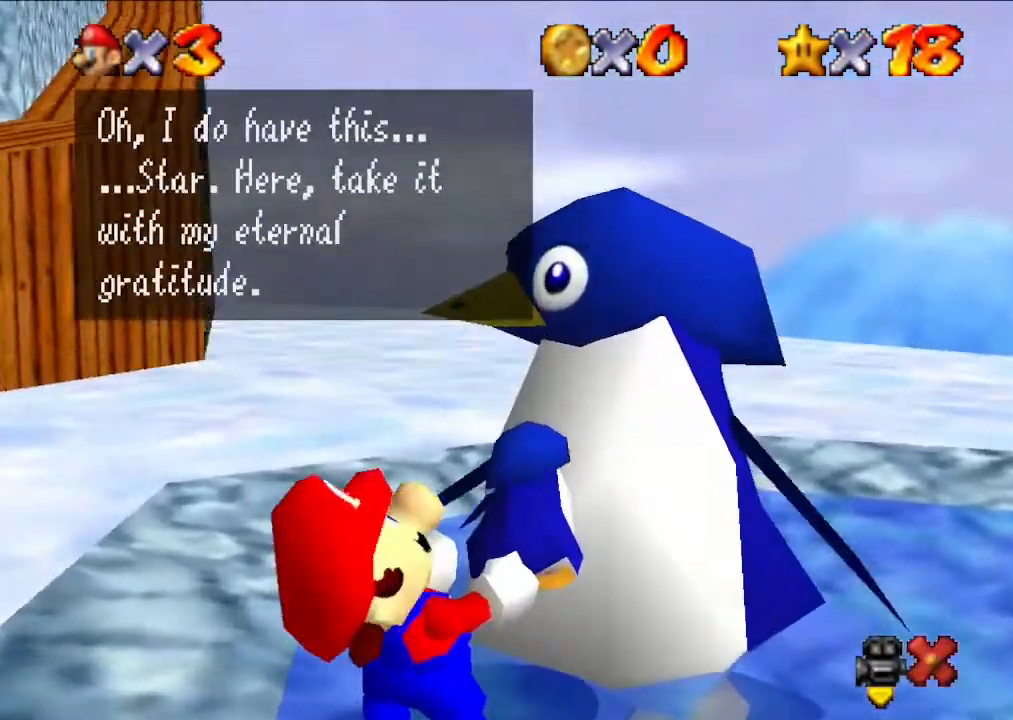
{"buttons": [], "left_stick": "center", "events": [[33, "A", "down"], [200, "A", "up"], [367, "A", "down"], [500, "A", "up"]]}
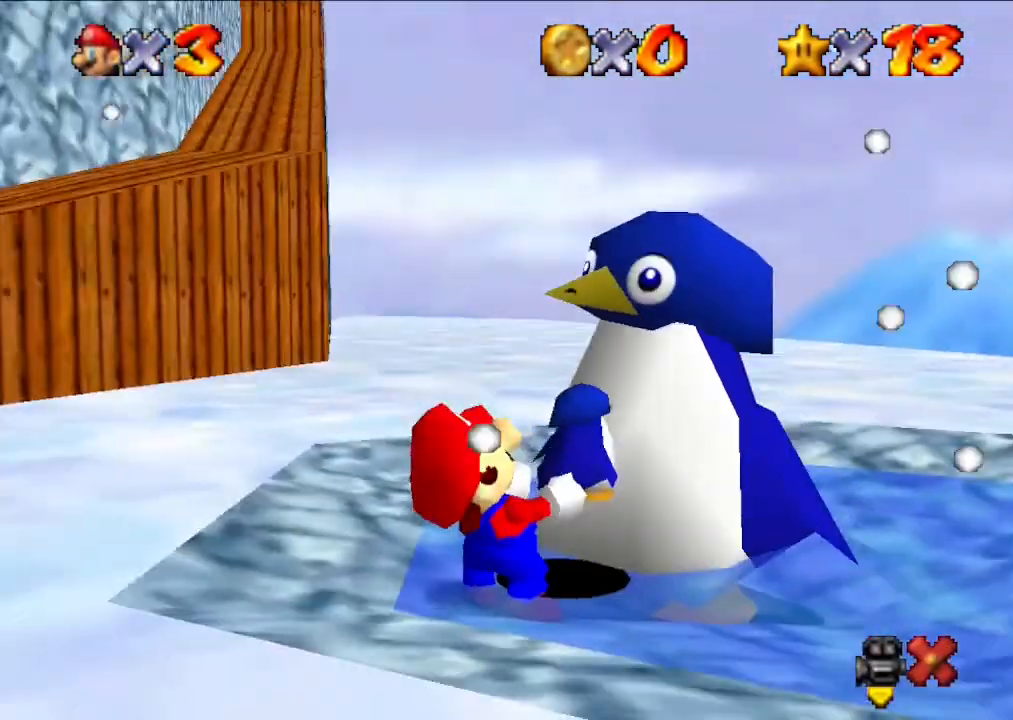
{"buttons": [], "left_stick": "down", "events": [[467, "left_stick", "down"]]}
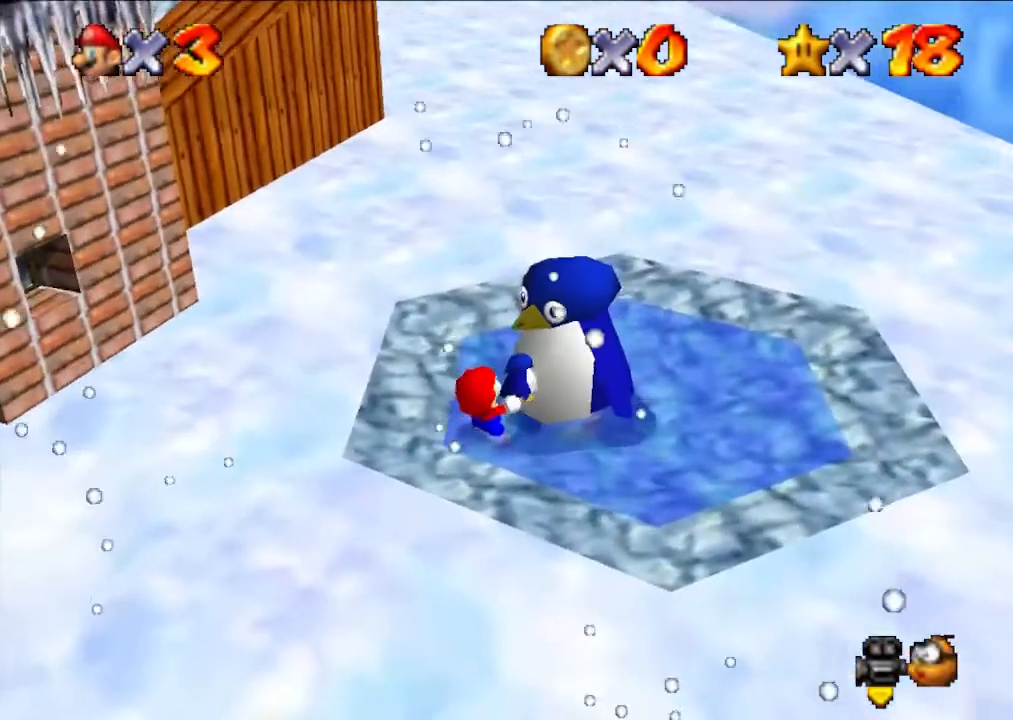
{"buttons": [], "left_stick": "down", "events": []}
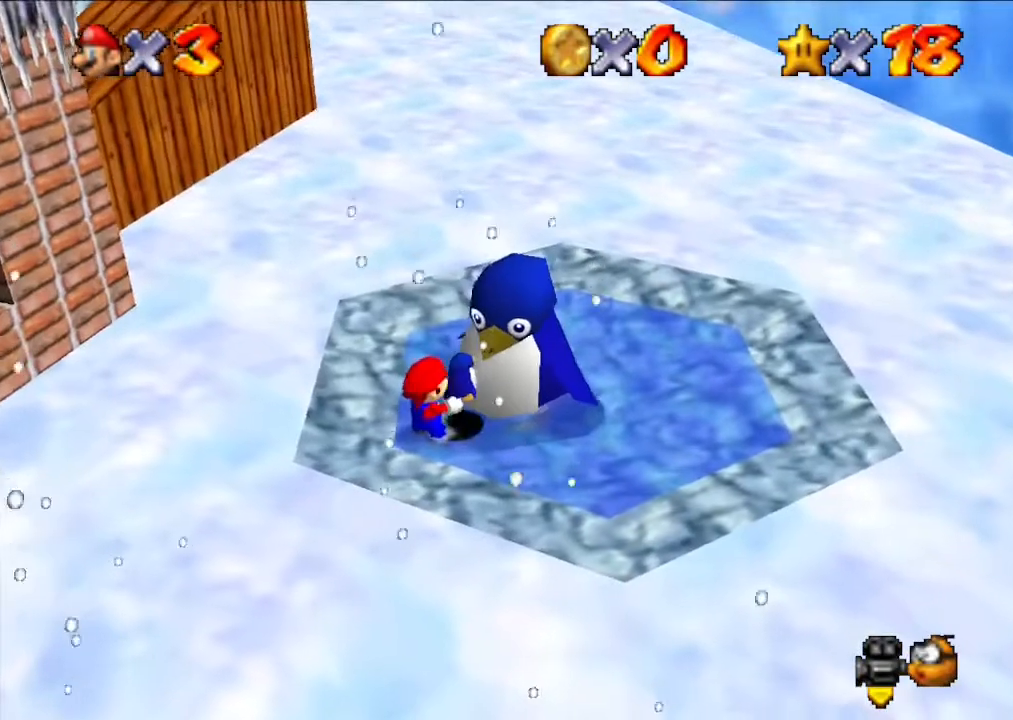
{"buttons": [], "left_stick": "down", "events": []}
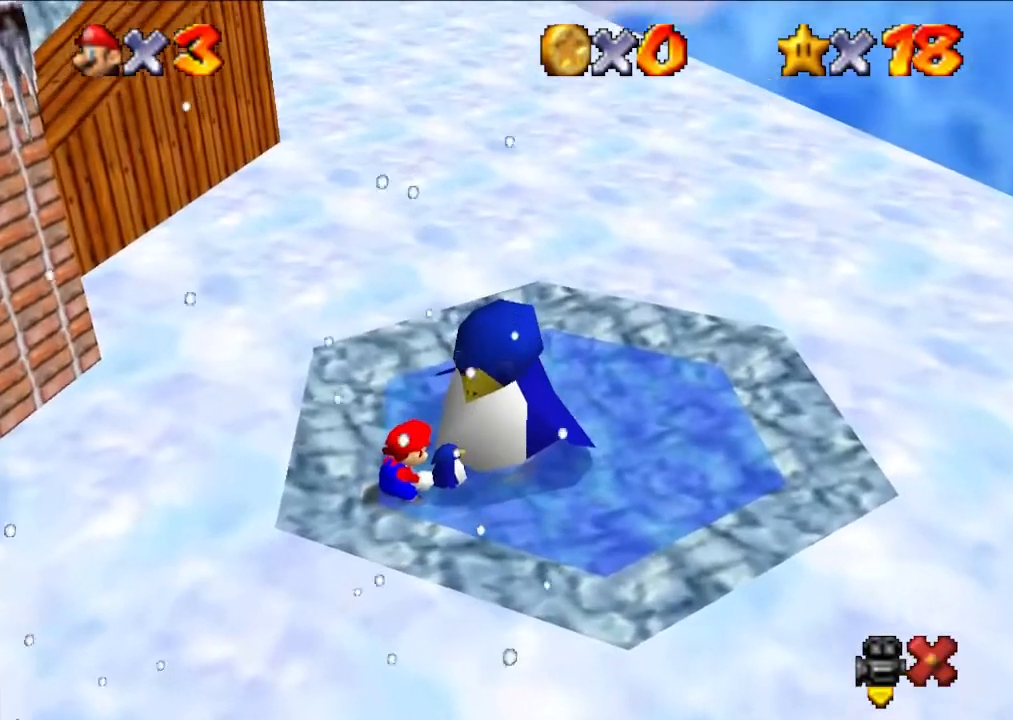
{"buttons": [], "left_stick": "center", "events": [[300, "left_stick", "center"]]}
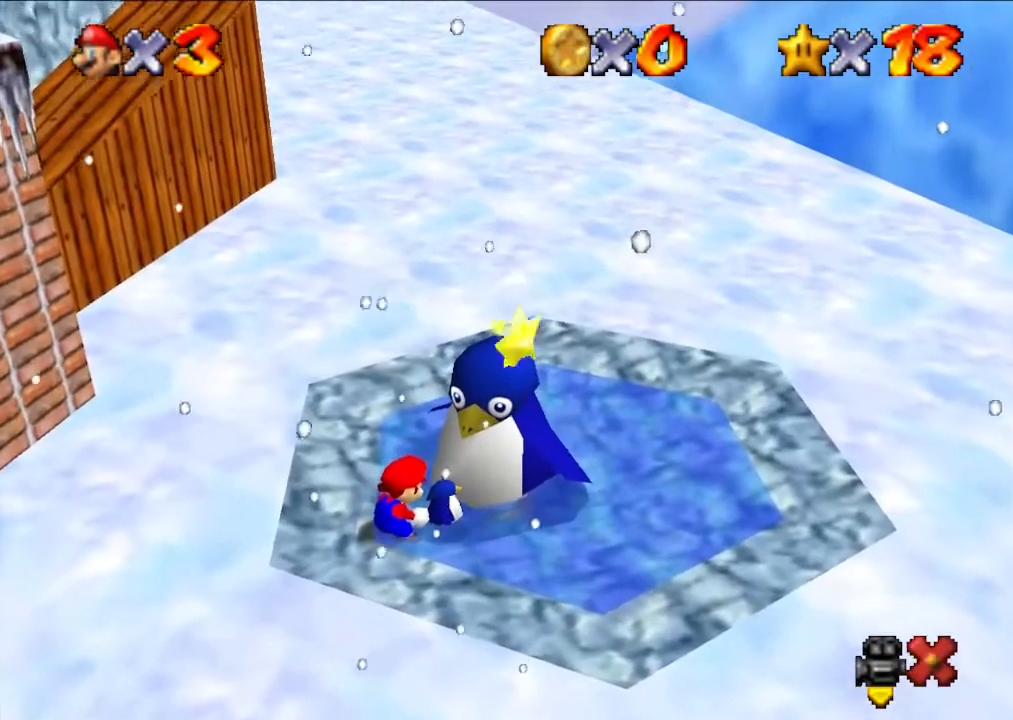
{"buttons": [], "left_stick": "center", "events": []}
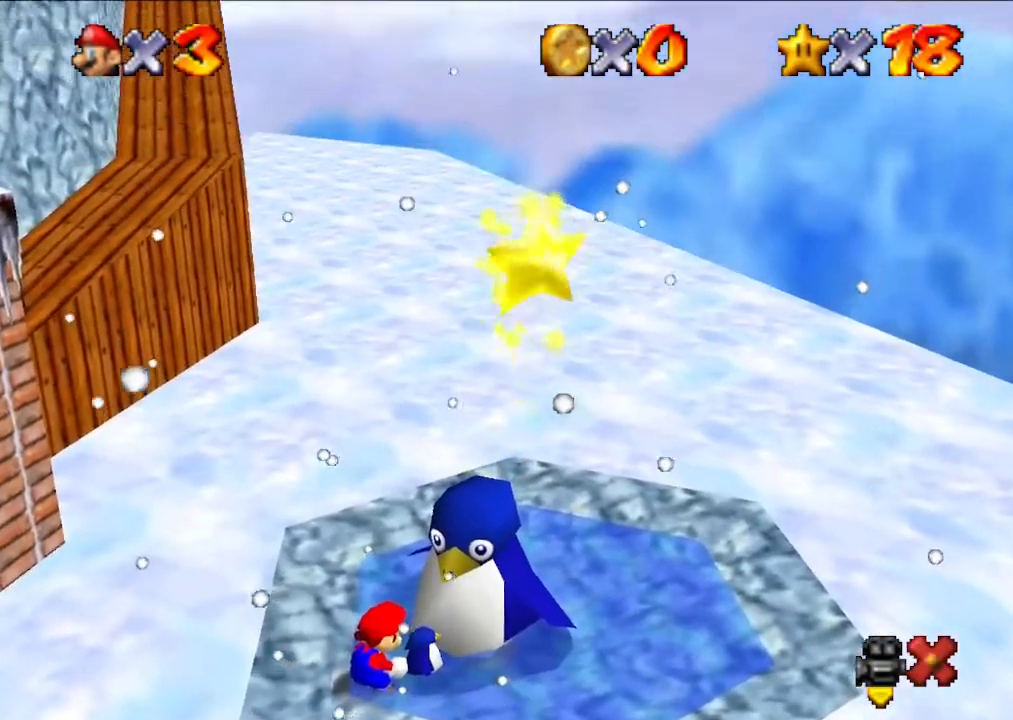
{"buttons": [], "left_stick": "center", "events": []}
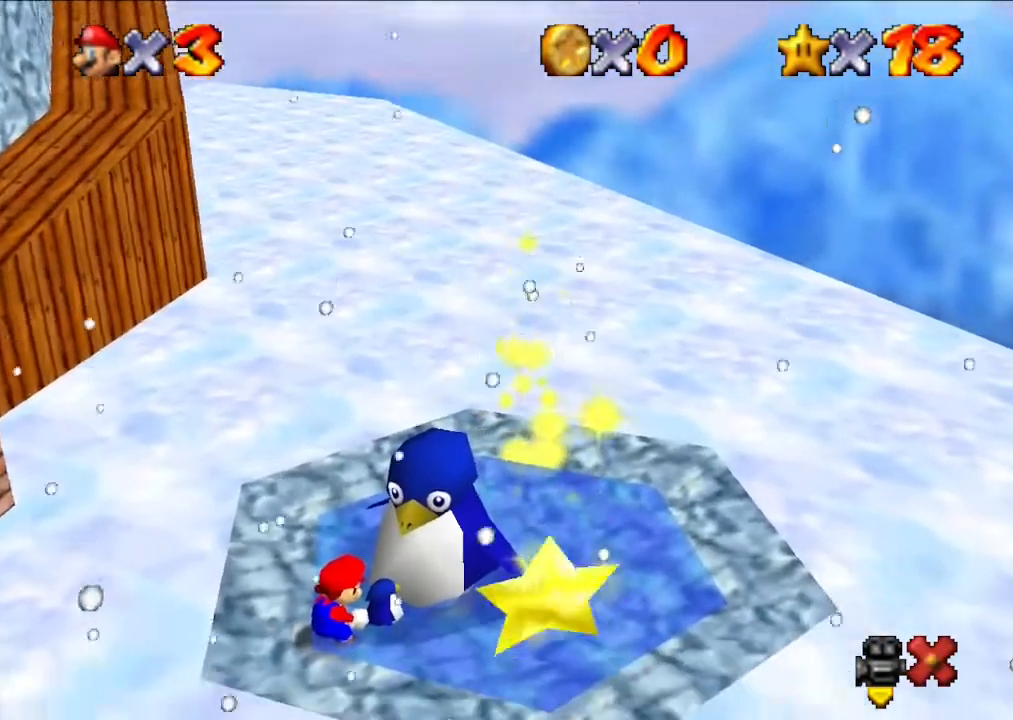
{"buttons": [], "left_stick": "center", "events": []}
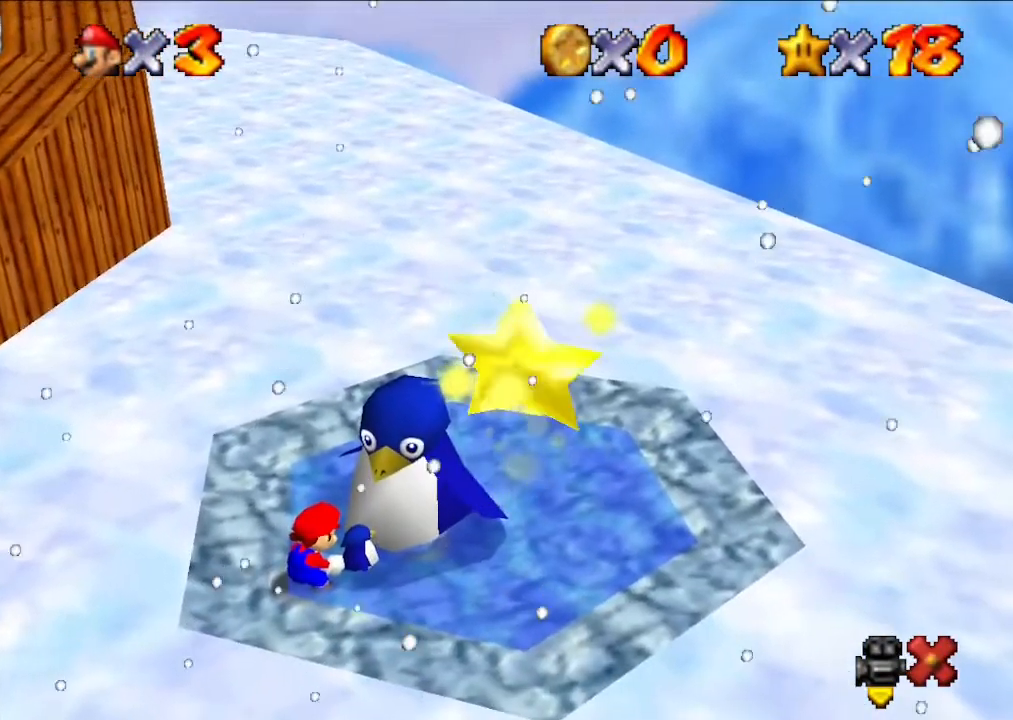
{"buttons": [], "left_stick": "center", "events": []}
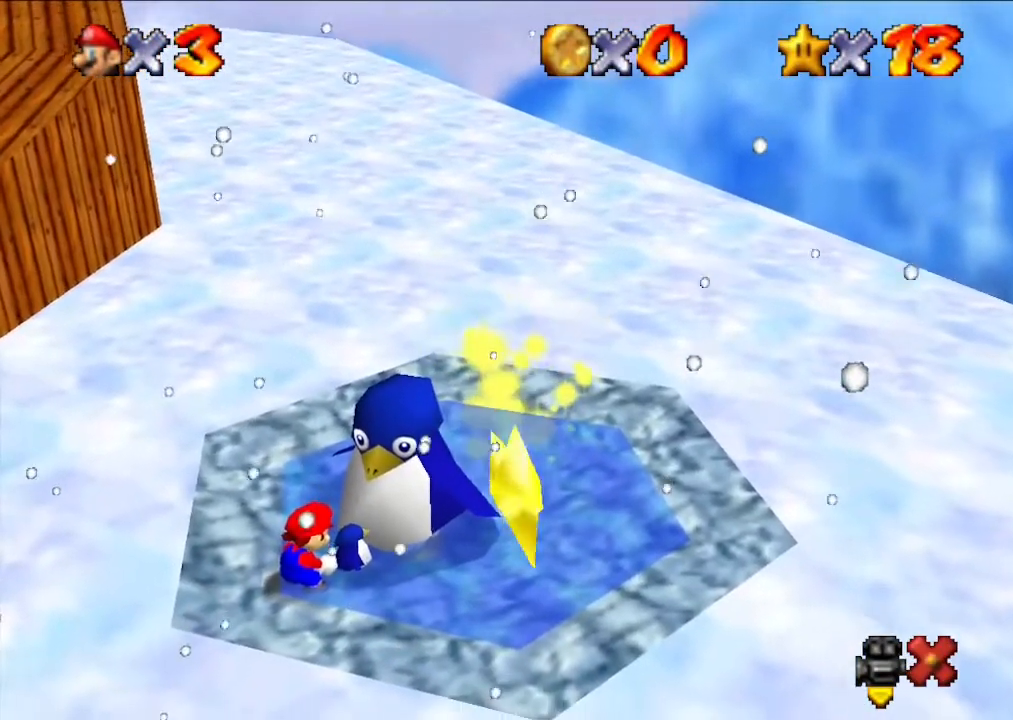
{"buttons": [], "left_stick": "center", "events": []}
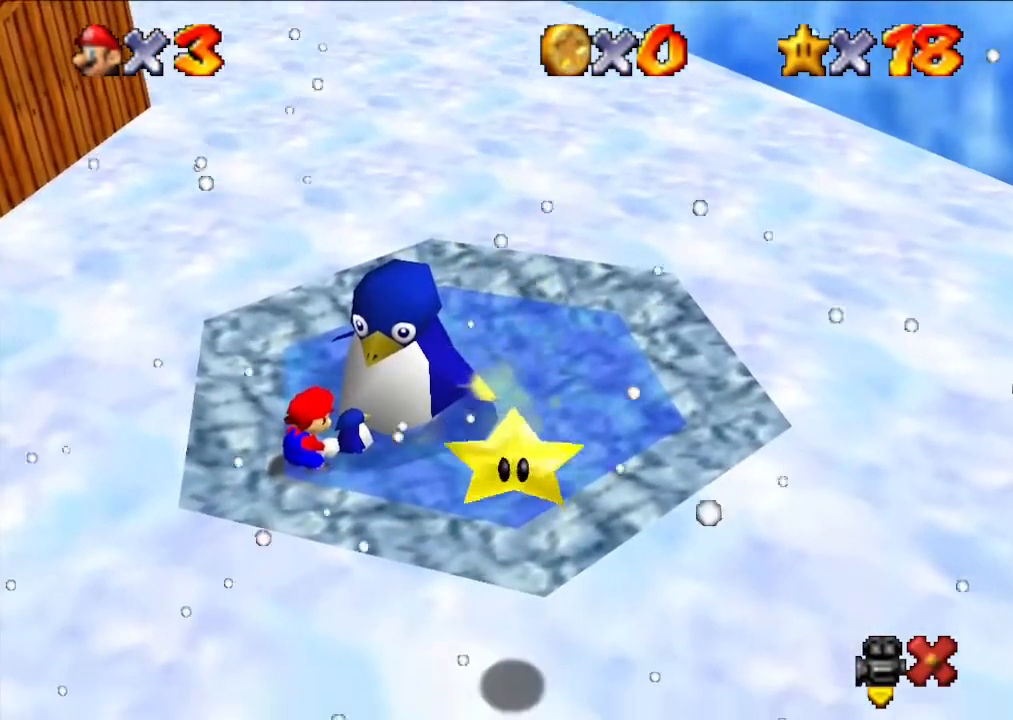
{"buttons": [], "left_stick": "down", "events": [[467, "left_stick", "down"]]}
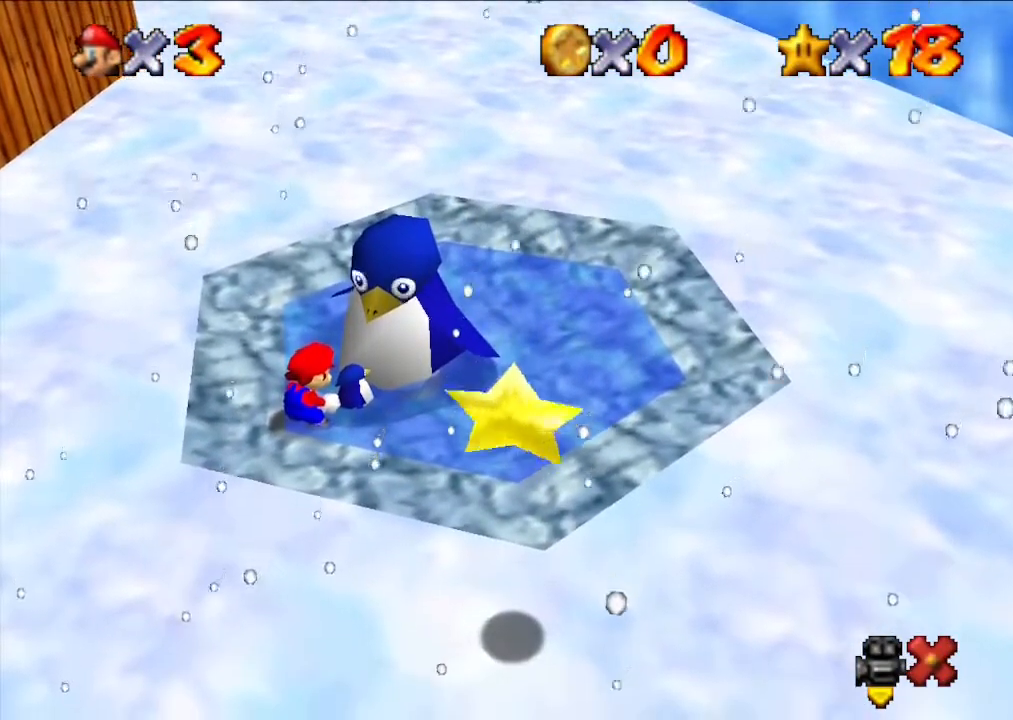
{"buttons": [], "left_stick": "down", "events": []}
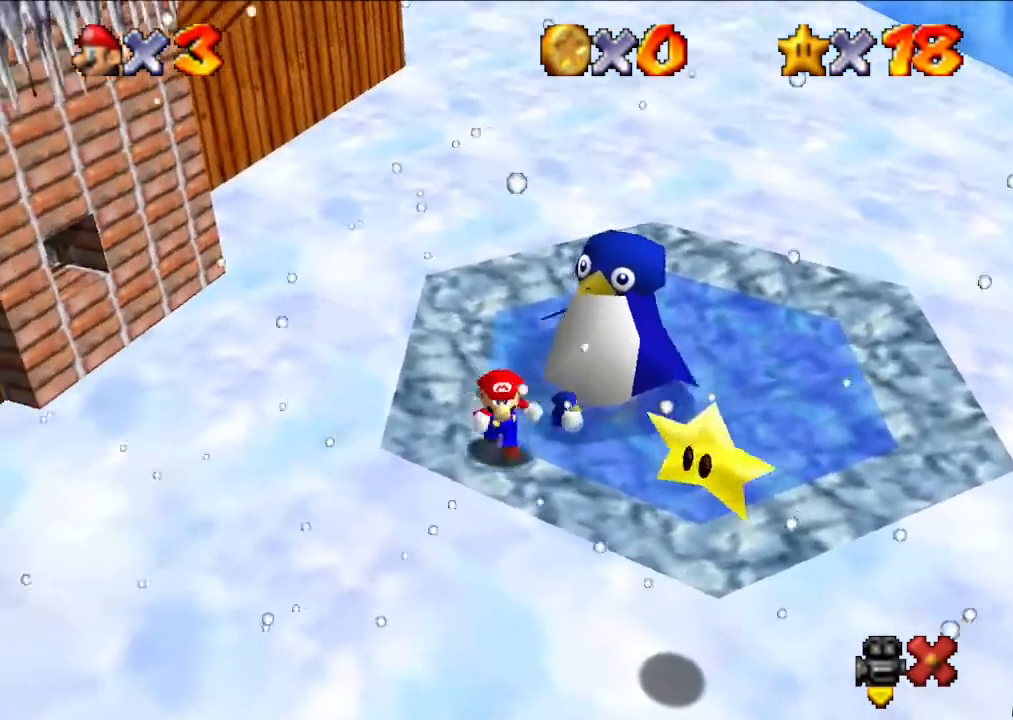
{"buttons": [], "left_stick": "center", "events": [[67, "left_stick", "down-right"], [433, "left_stick", "center"]]}
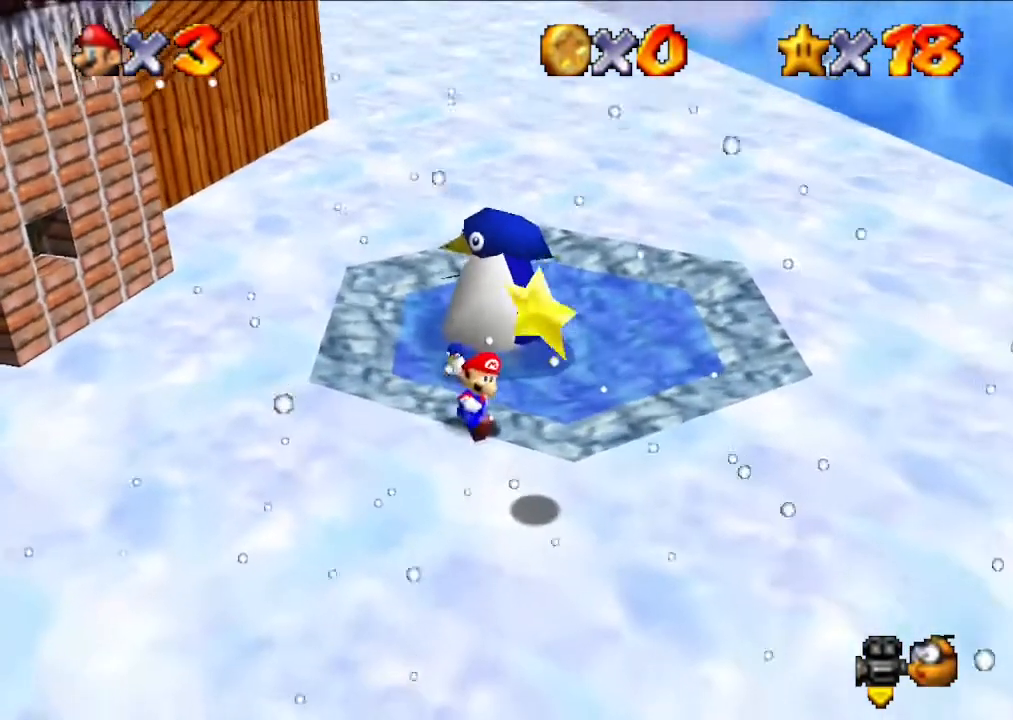
{"buttons": [], "left_stick": "down", "events": [[133, "left_stick", "down"], [233, "left_stick", "center"], [300, "left_stick", "right"], [400, "left_stick", "center"], [500, "left_stick", "down"]]}
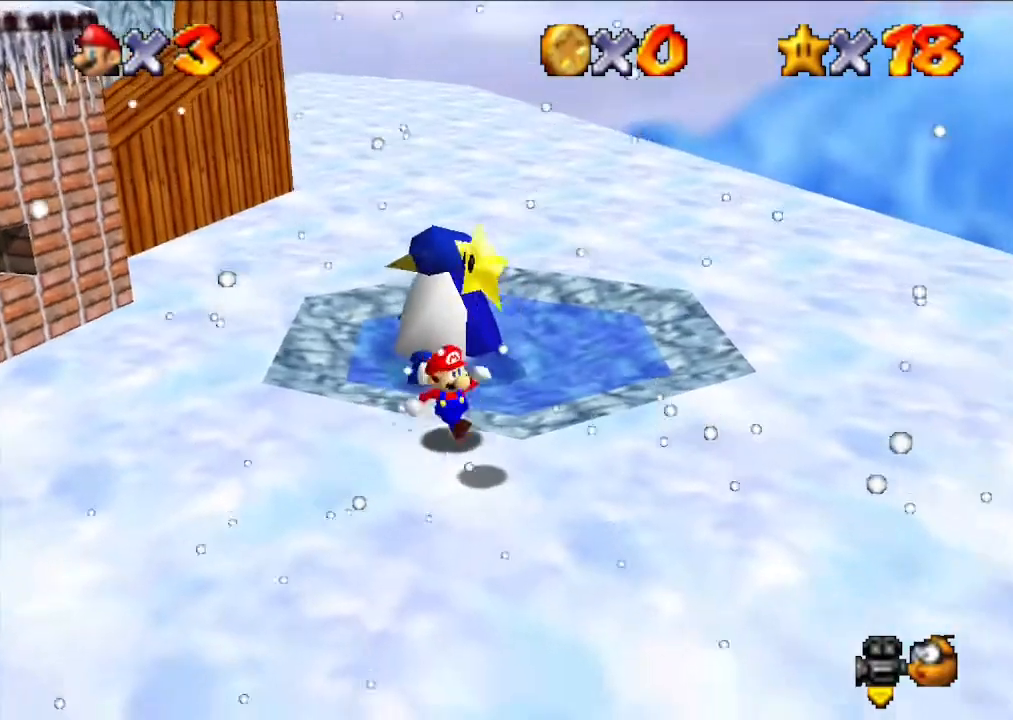
{"buttons": [], "left_stick": "center", "events": [[67, "left_stick", "center"]]}
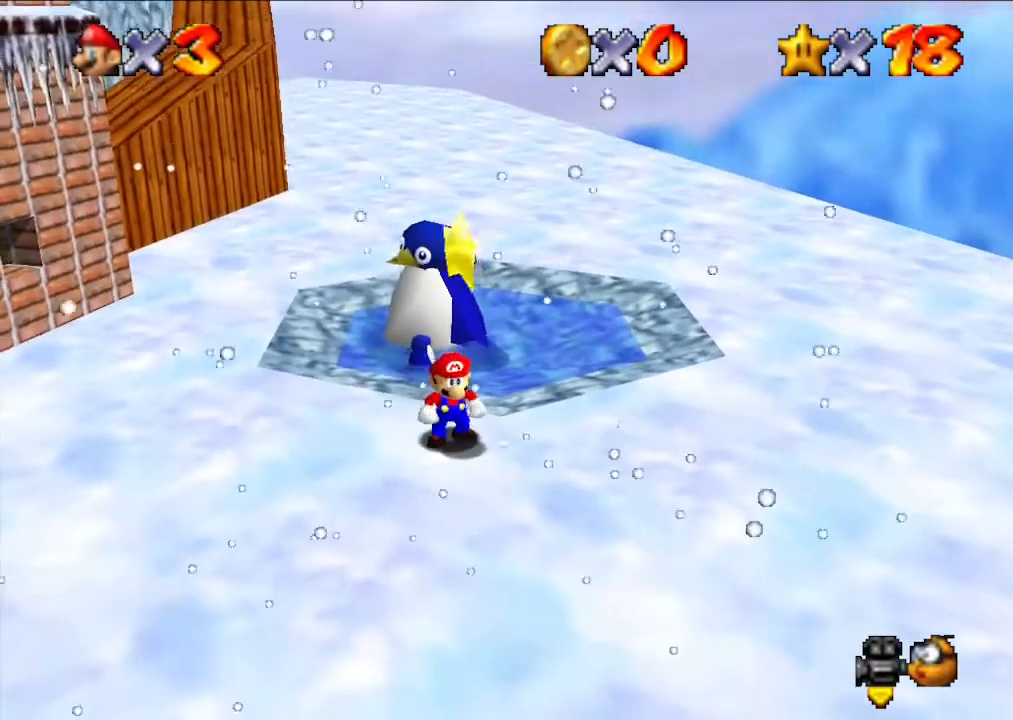
{"buttons": [], "left_stick": "center", "events": [[200, "A", "down"], [300, "Z", "down"], [367, "A", "up"], [400, "Z", "up"]]}